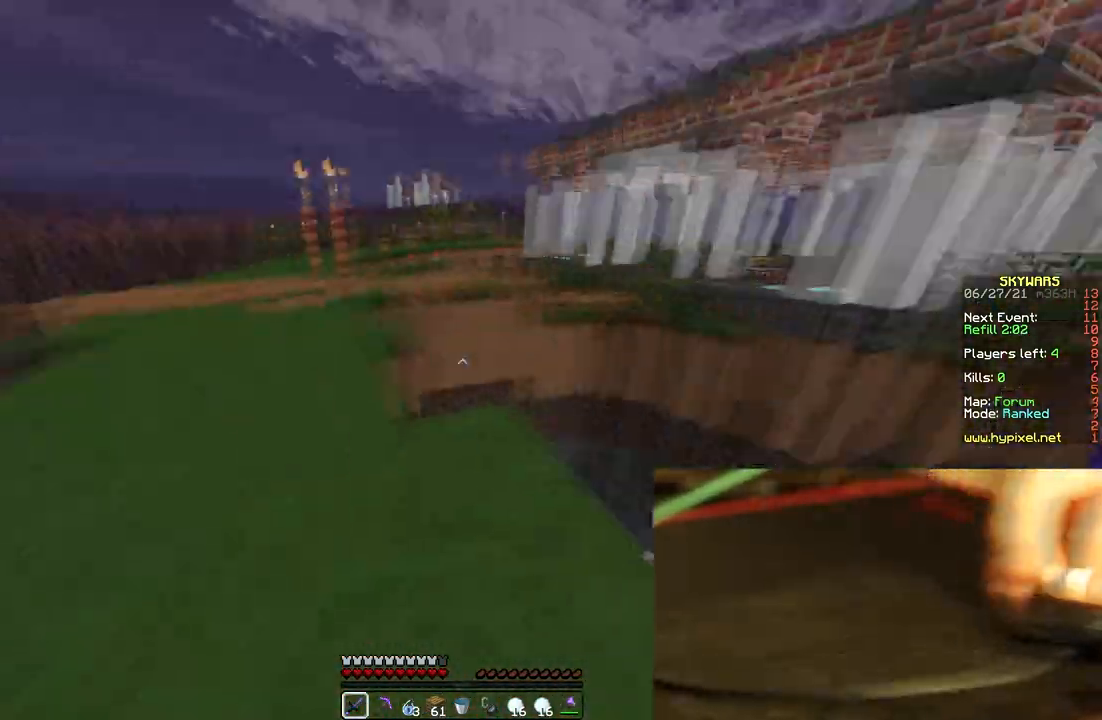
Gameplay with keyboard and mouse; each line is a JSON object with the keys and mouse buttons held at the frame after it. "events" lists presses ("down") and releases ("up") of "a", "d", "s", "space", "w", "mouse_left" and "mouse_right" between this image and that frame as [ms after this image, input, new state], when the widget could be followed in between. "mouse_left", "mouse_right" = the "left", "right" buttons of the "mouse" list. No other keys are recorded. Fast repeated clicks can show as one long hold. Mouse movement is not recorded.
{"keys": ["a", "s"], "mouse": [], "events": [[17, "mouse_left", "down"], [183, "mouse_left", "up"], [183, "space", "down"], [383, "w", "up"], [400, "space", "up"], [450, "s", "down"]]}
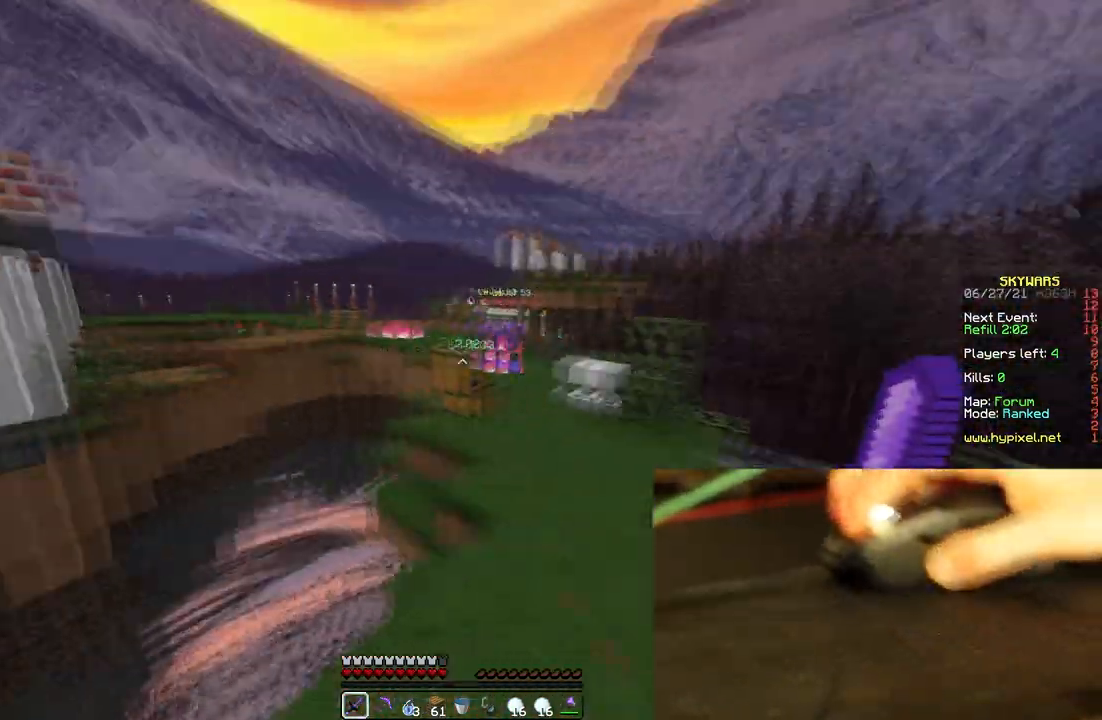
{"keys": ["s"], "mouse": [], "events": [[117, "a", "up"], [367, "a", "down"], [500, "a", "up"]]}
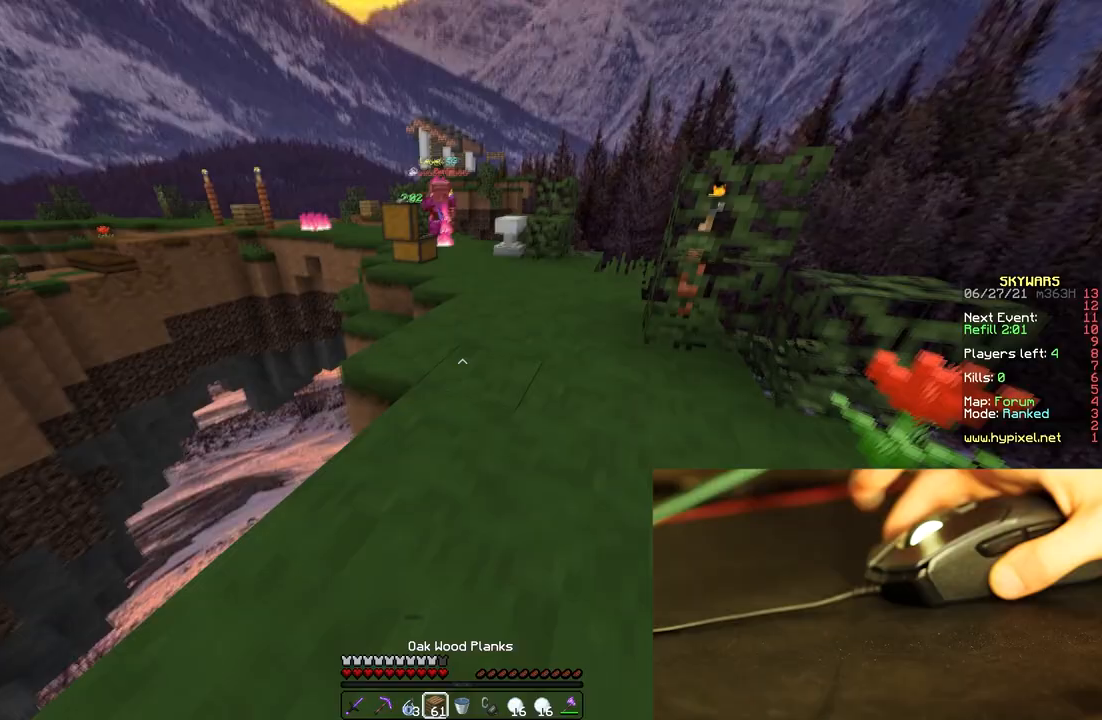
{"keys": ["a", "d", "s"], "mouse": [], "events": [[217, "d", "down"], [283, "a", "down"], [367, "d", "up"], [450, "d", "down"]]}
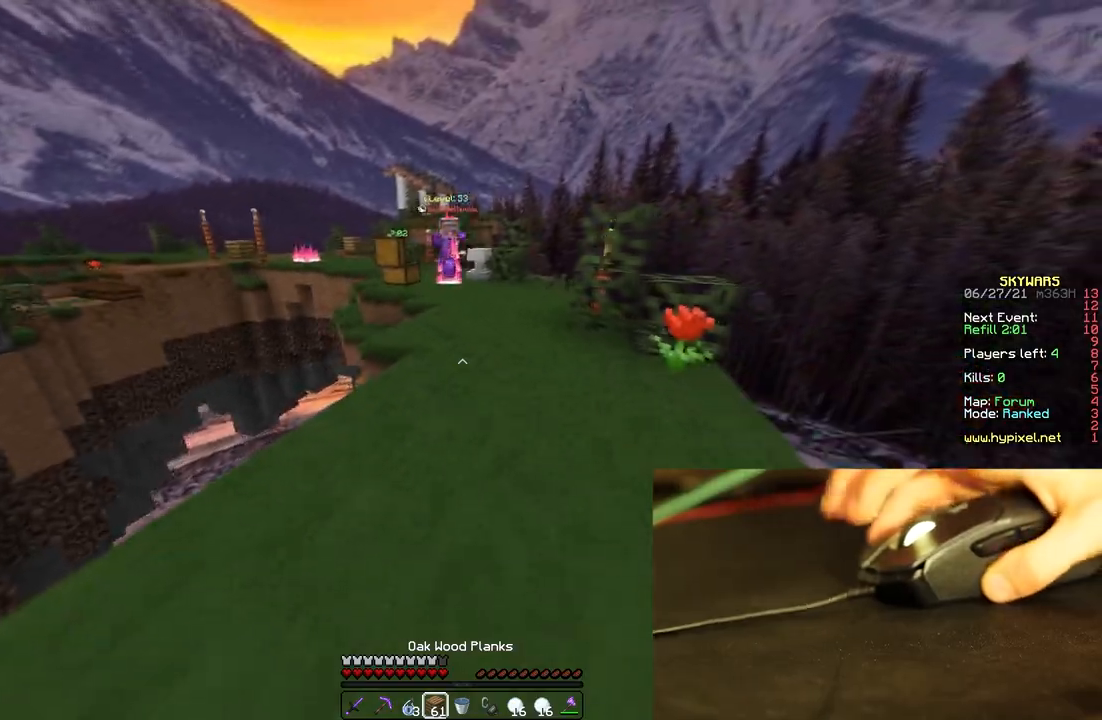
{"keys": ["a", "s"], "mouse": [], "events": [[33, "a", "up"], [100, "a", "down"], [117, "d", "up"], [200, "d", "down"], [367, "d", "up"], [417, "a", "up"], [483, "a", "down"]]}
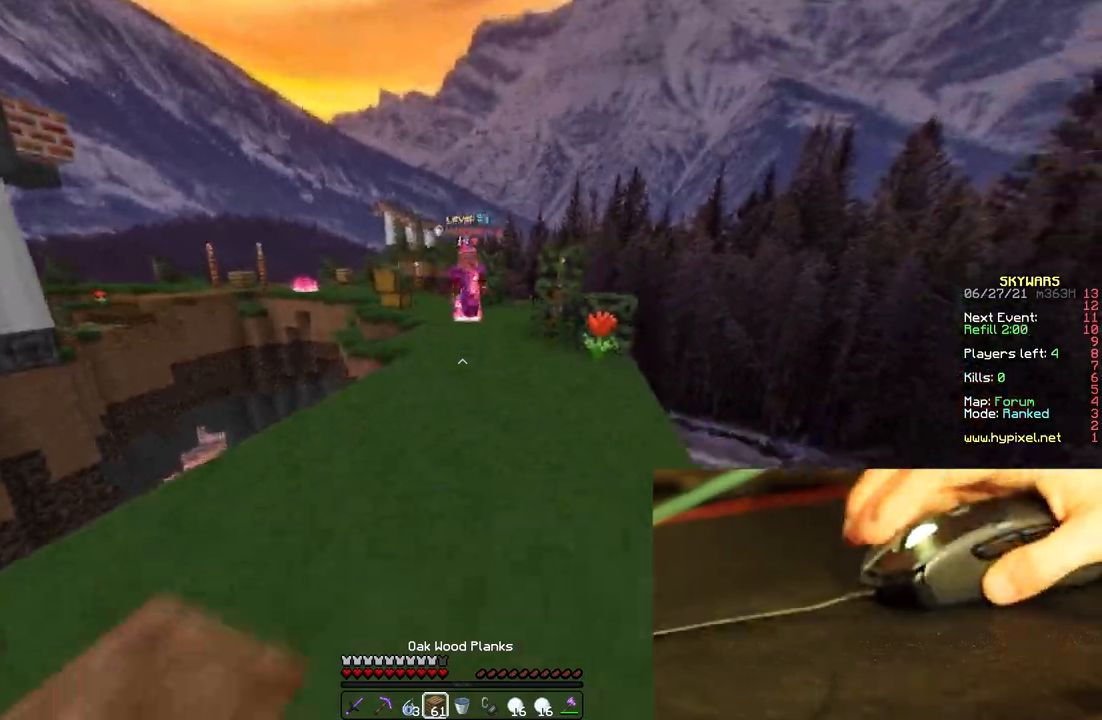
{"keys": ["a", "s"], "mouse": ["right"], "events": [[217, "mouse_right", "down"]]}
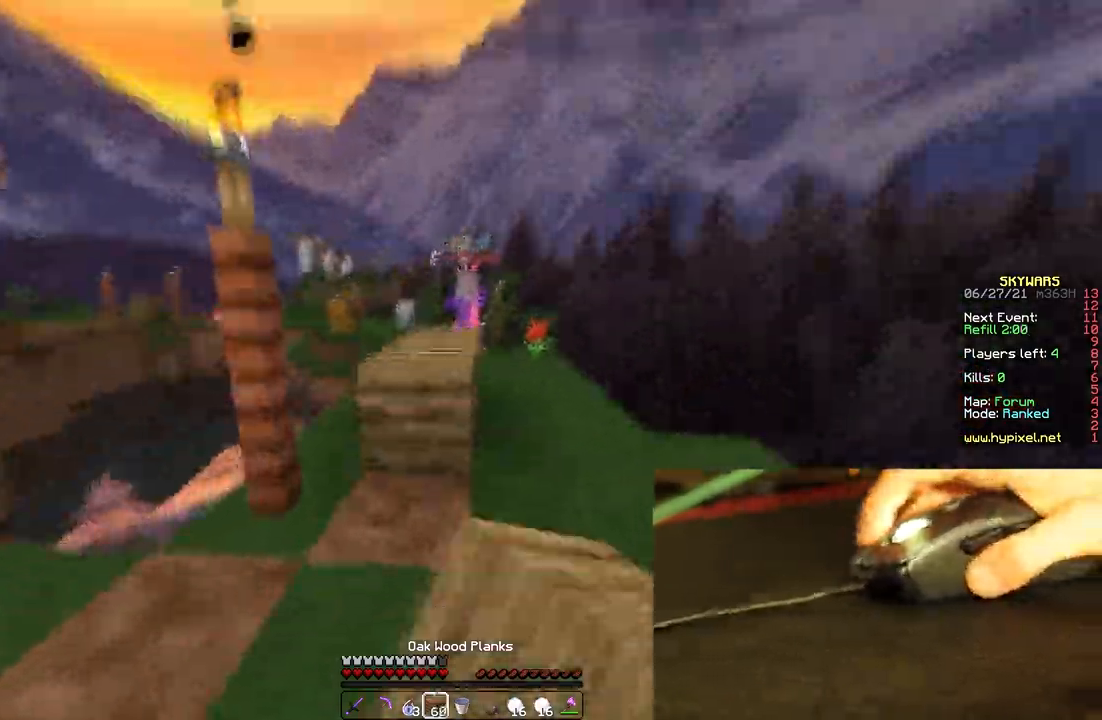
{"keys": ["a", "w"], "mouse": ["right"], "events": [[267, "mouse_right", "up"], [283, "s", "up"], [350, "w", "down"], [483, "mouse_right", "down"]]}
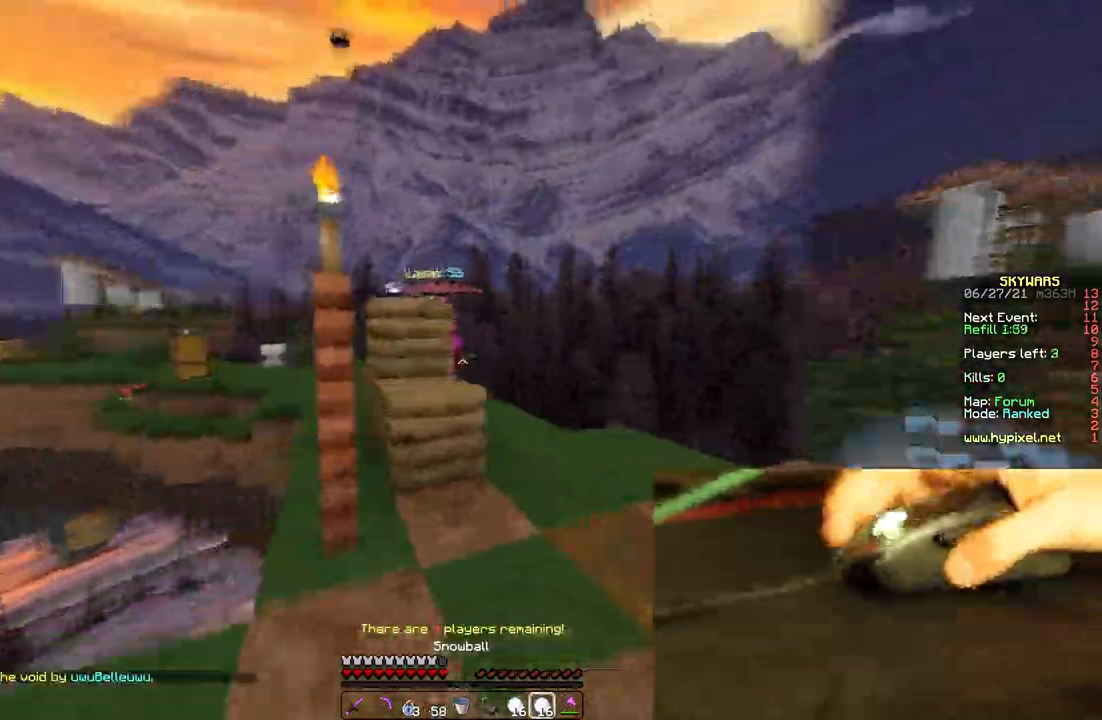
{"keys": ["d", "w"], "mouse": ["left"], "events": [[83, "a", "up"], [200, "mouse_left", "down"], [200, "mouse_right", "up"], [283, "a", "down"], [400, "d", "down"], [433, "a", "up"]]}
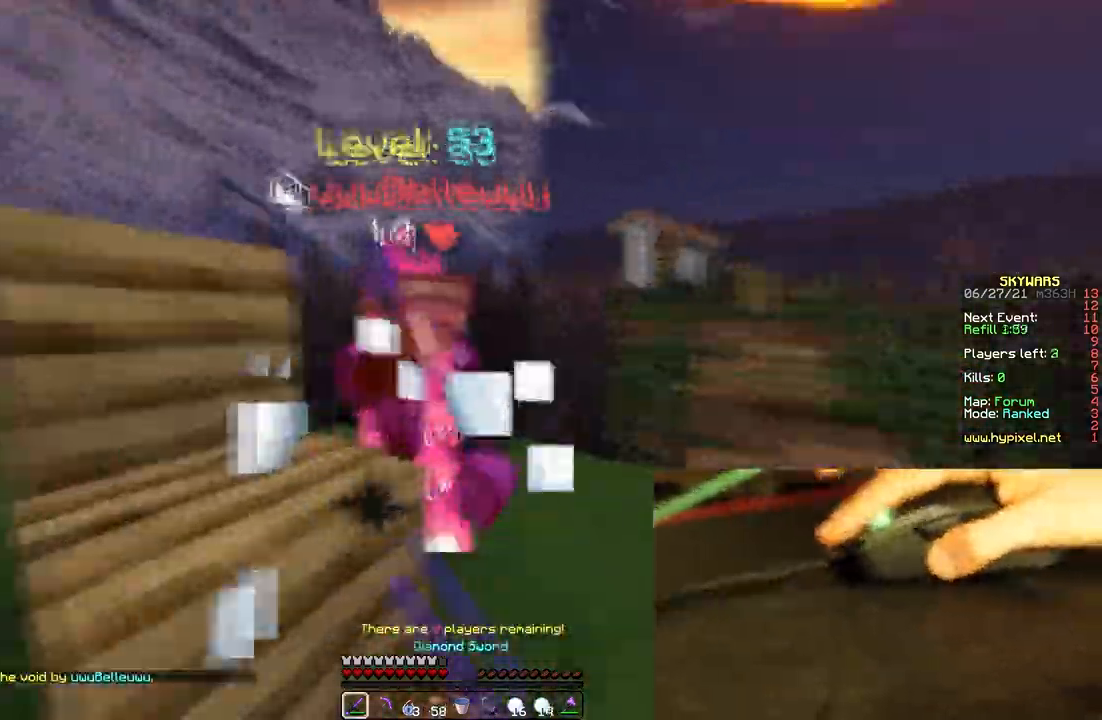
{"keys": ["d", "w"], "mouse": ["left"], "events": [[17, "a", "down"], [117, "d", "up"], [167, "d", "down"], [367, "a", "up"], [383, "d", "up"], [483, "d", "down"]]}
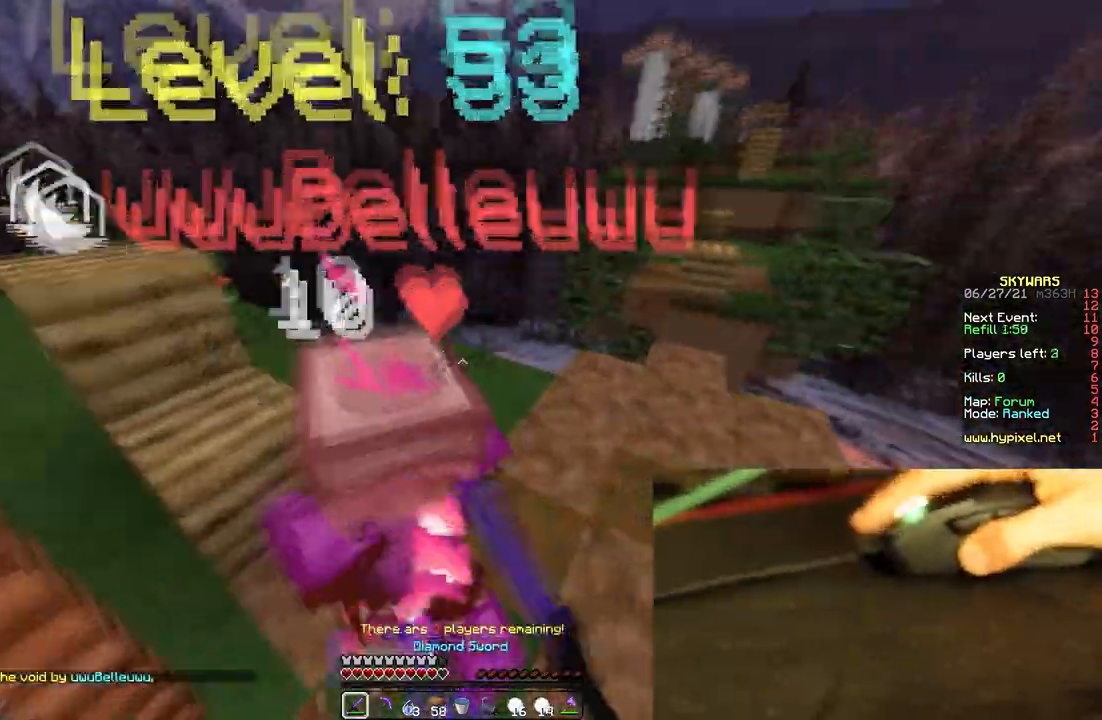
{"keys": ["d", "w"], "mouse": ["left"], "events": [[117, "d", "up"], [200, "d", "down"], [217, "mouse_right", "down"], [233, "d", "up"], [367, "mouse_right", "up"], [450, "d", "down"]]}
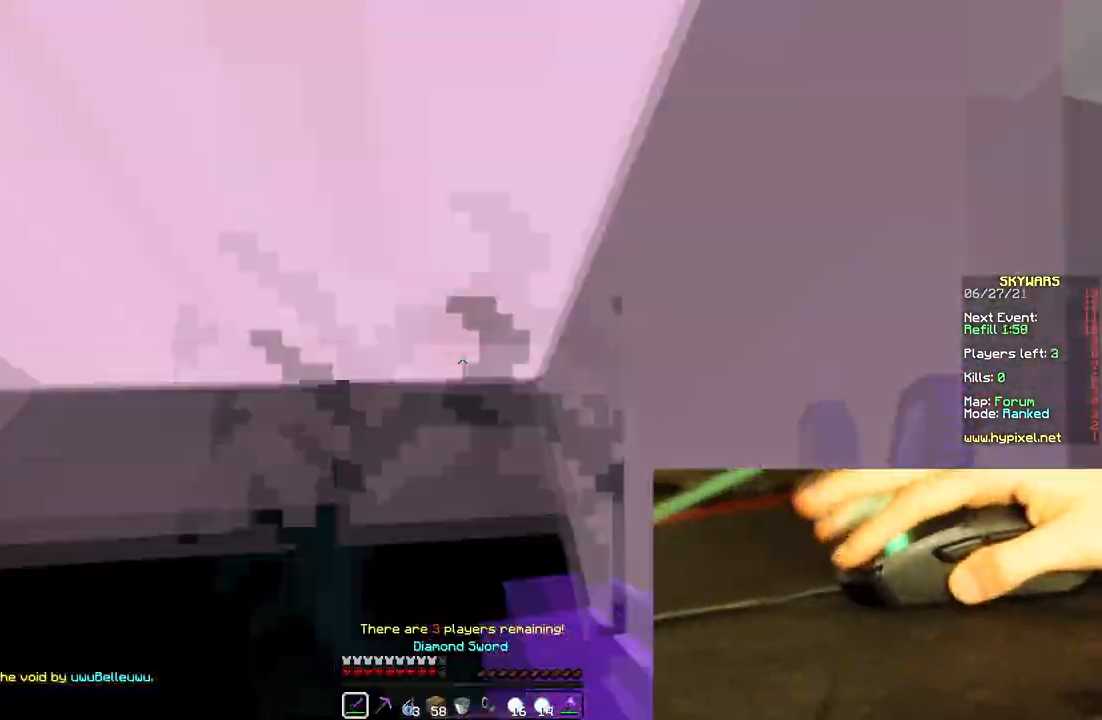
{"keys": ["w"], "mouse": ["left"], "events": [[100, "d", "up"], [150, "d", "down"], [217, "a", "down"], [267, "d", "up"], [483, "a", "up"]]}
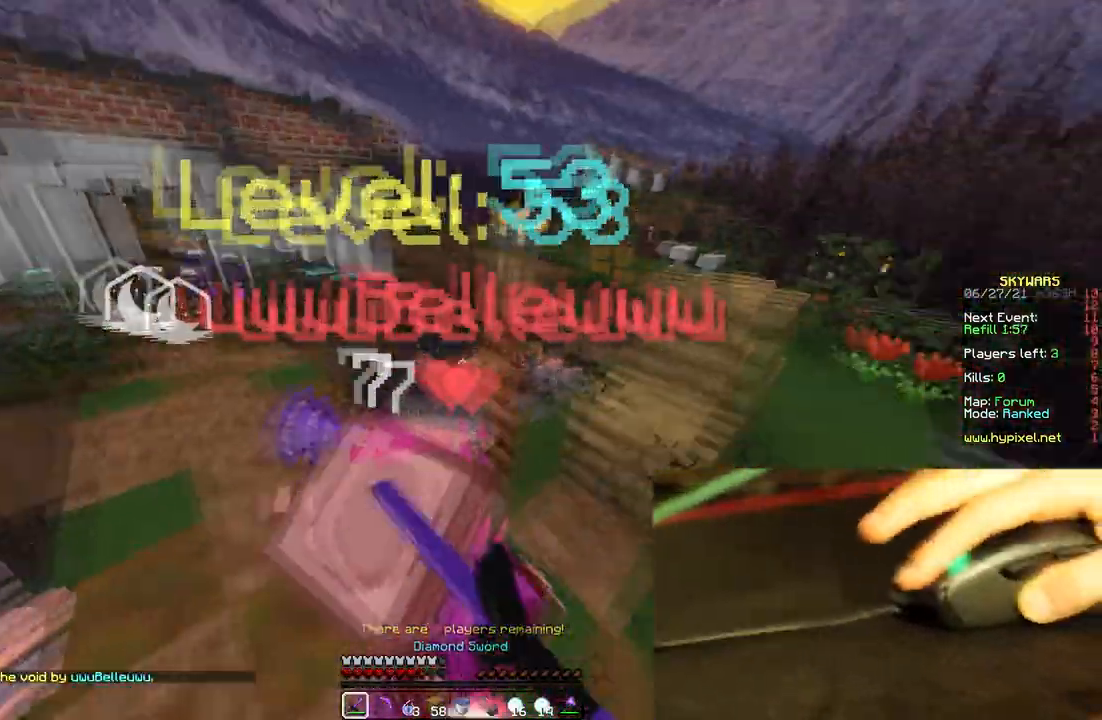
{"keys": ["d", "w"], "mouse": [], "events": [[33, "d", "down"], [117, "a", "down"], [133, "d", "up"], [417, "a", "up"], [483, "mouse_left", "up"], [500, "d", "down"]]}
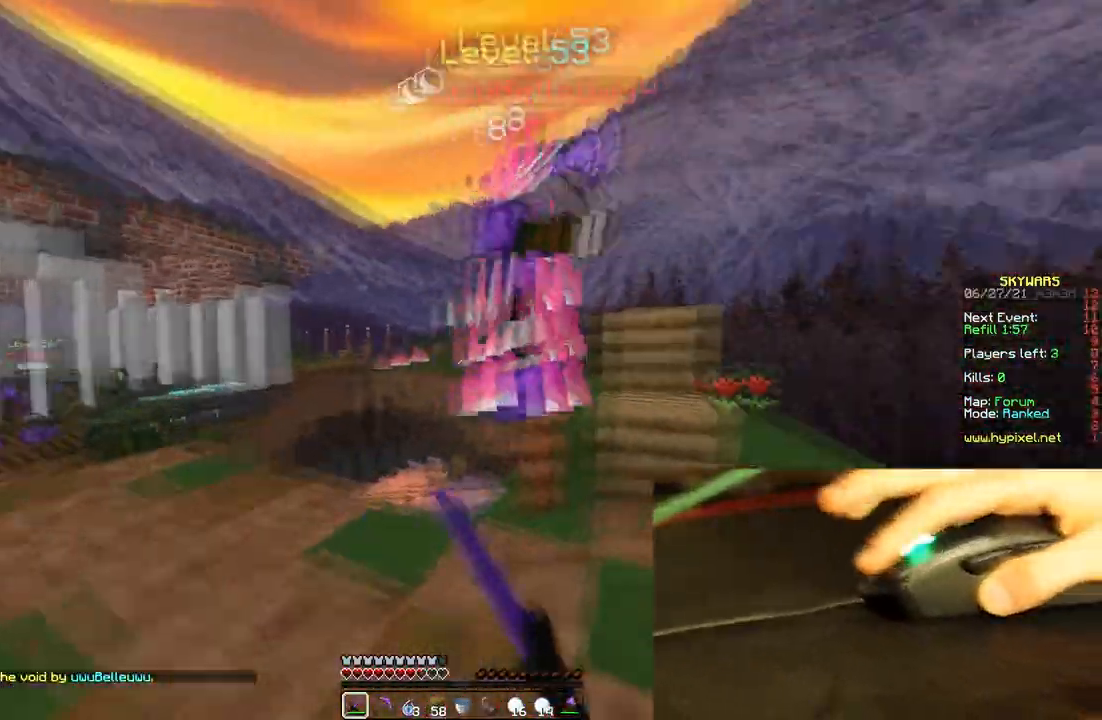
{"keys": ["d"], "mouse": ["left"], "events": [[17, "mouse_left", "down"], [183, "a", "down"], [183, "d", "up"], [250, "d", "down"], [367, "d", "up"], [433, "mouse_right", "down"], [450, "a", "up"], [467, "d", "down"], [467, "w", "up"], [483, "mouse_right", "up"]]}
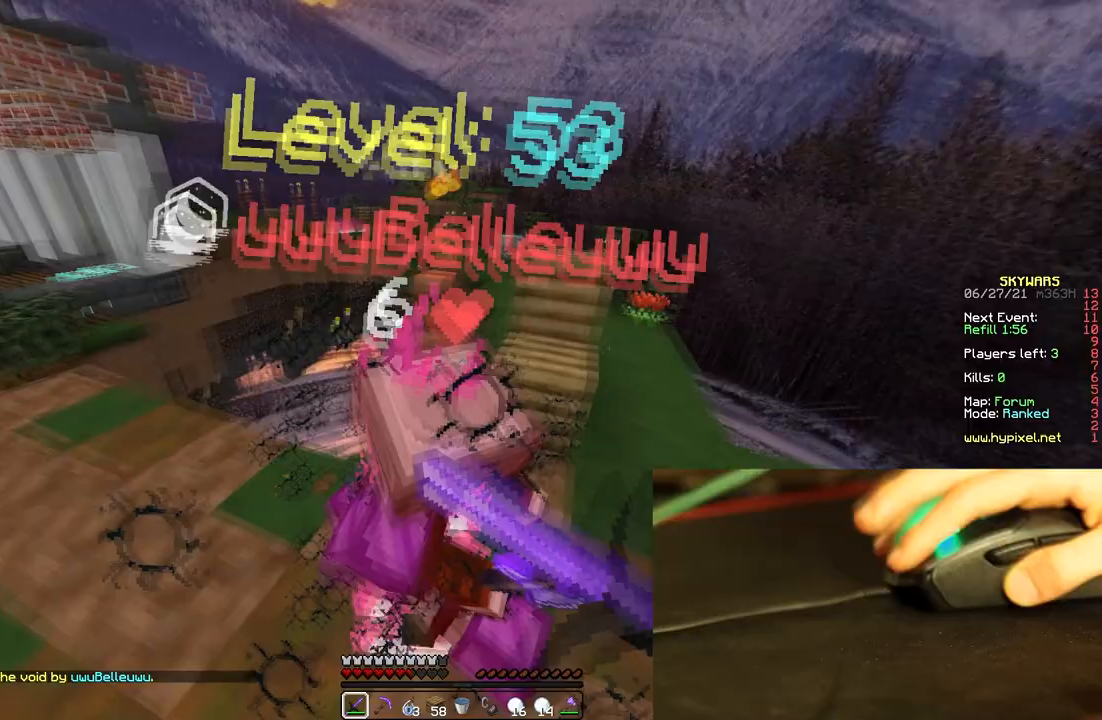
{"keys": ["a", "w"], "mouse": ["left", "right"], "events": [[33, "mouse_right", "down"], [67, "w", "down"], [83, "a", "down"], [150, "d", "up"], [200, "mouse_right", "up"], [217, "w", "up"], [250, "mouse_right", "down"], [283, "w", "down"], [383, "w", "up"], [483, "w", "down"]]}
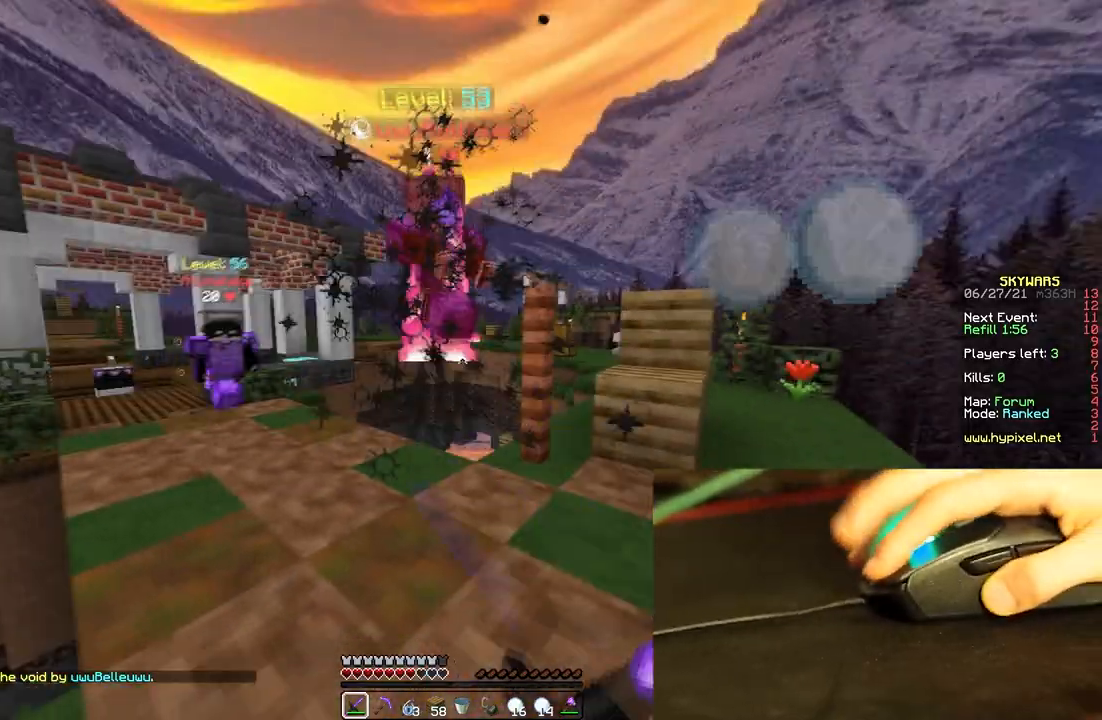
{"keys": ["a", "w"], "mouse": ["left"], "events": [[250, "mouse_right", "up"], [350, "d", "down"], [367, "a", "up"], [433, "a", "down"], [450, "d", "up"]]}
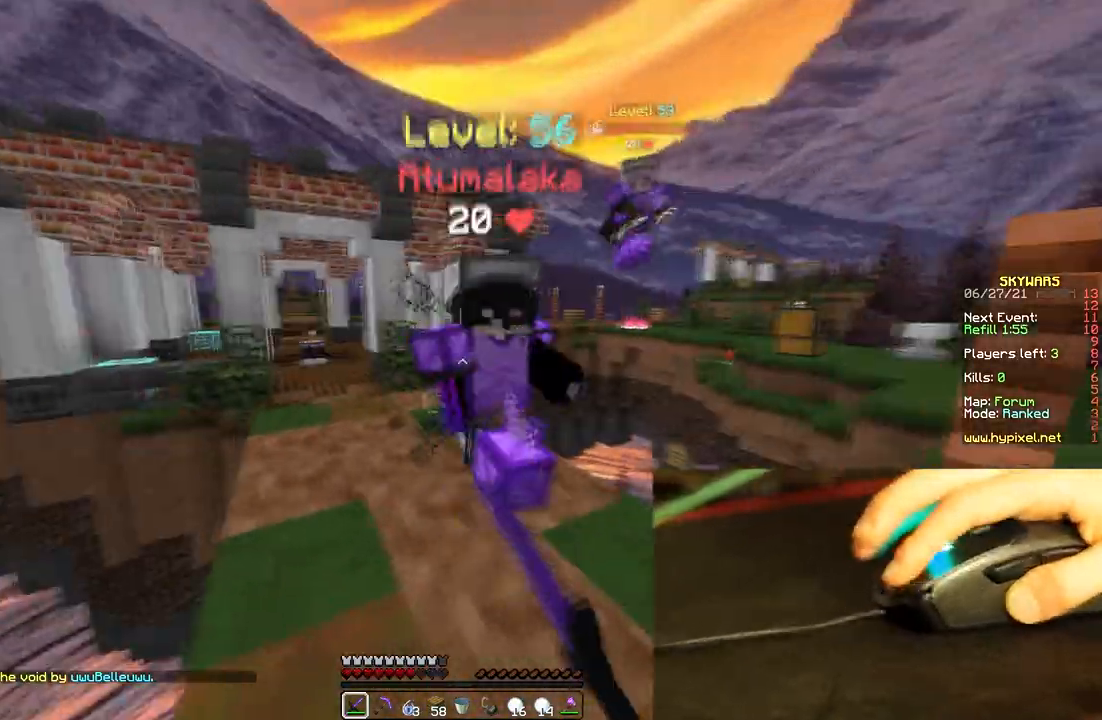
{"keys": ["a", "s"], "mouse": ["left"], "events": [[17, "w", "up"], [50, "d", "down"], [133, "s", "down"], [250, "d", "up"], [267, "a", "up"], [383, "a", "down"], [450, "mouse_right", "down"], [483, "mouse_right", "up"]]}
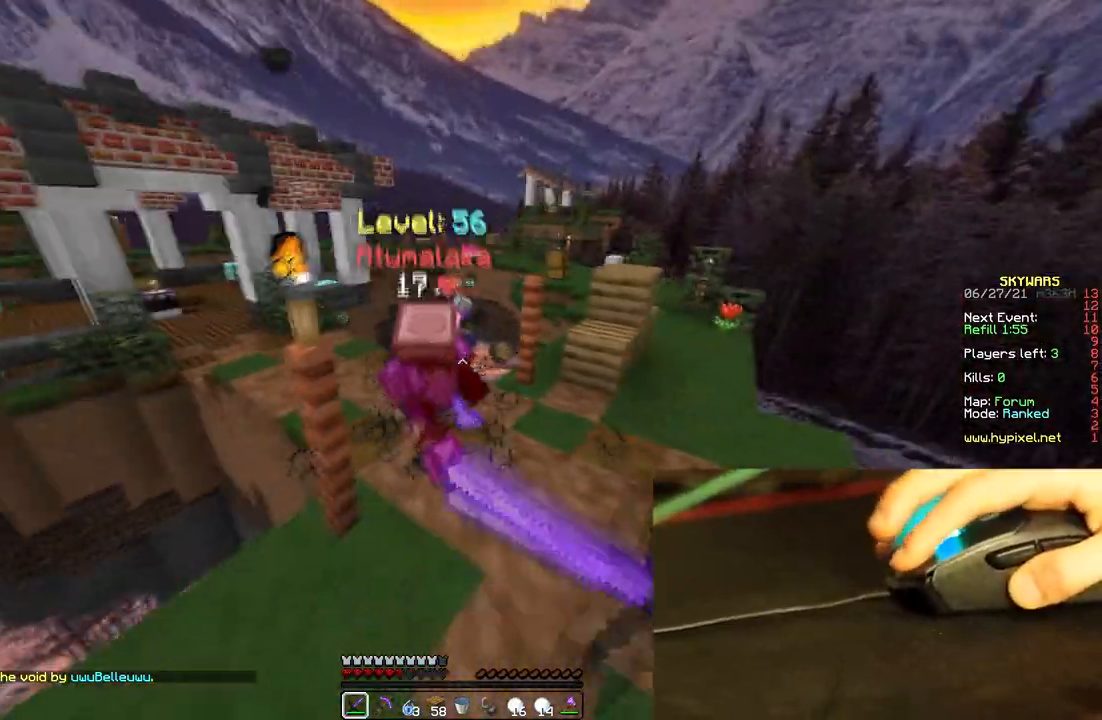
{"keys": ["a", "w"], "mouse": ["right"], "events": [[17, "mouse_left", "up"], [133, "s", "up"], [183, "mouse_right", "down"], [200, "w", "down"], [233, "space", "down"], [483, "space", "up"]]}
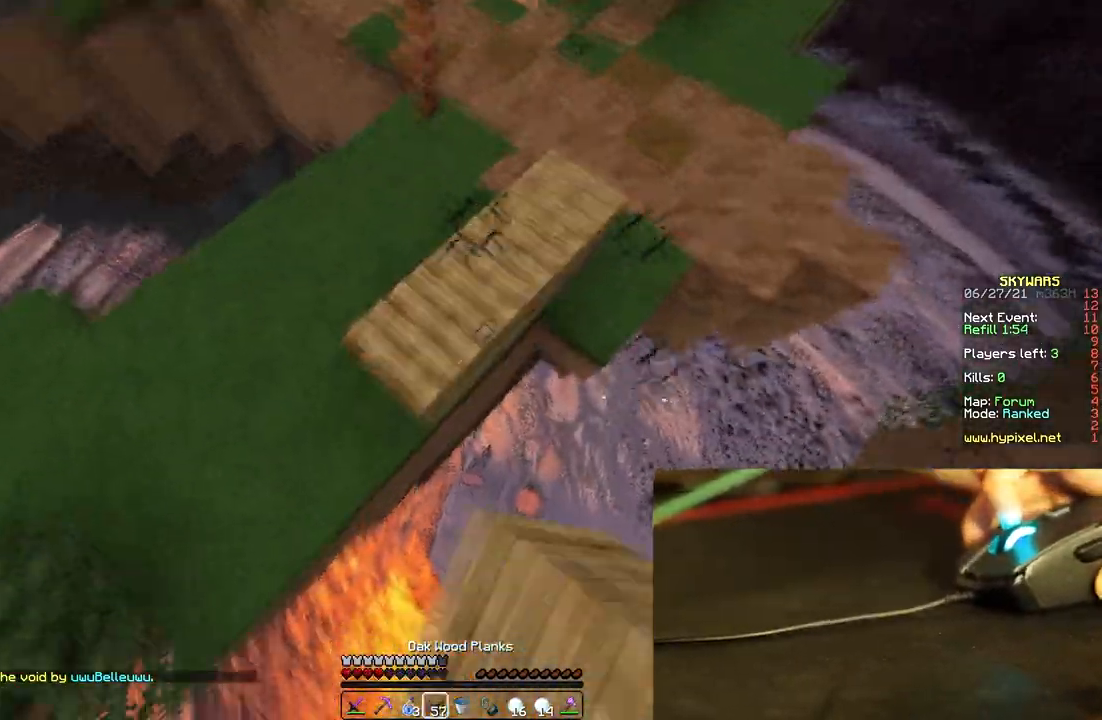
{"keys": ["a"], "mouse": ["right"], "events": [[33, "space", "down"], [183, "a", "up"], [300, "d", "down"], [383, "a", "down"], [417, "w", "up"], [467, "d", "up"], [500, "space", "up"]]}
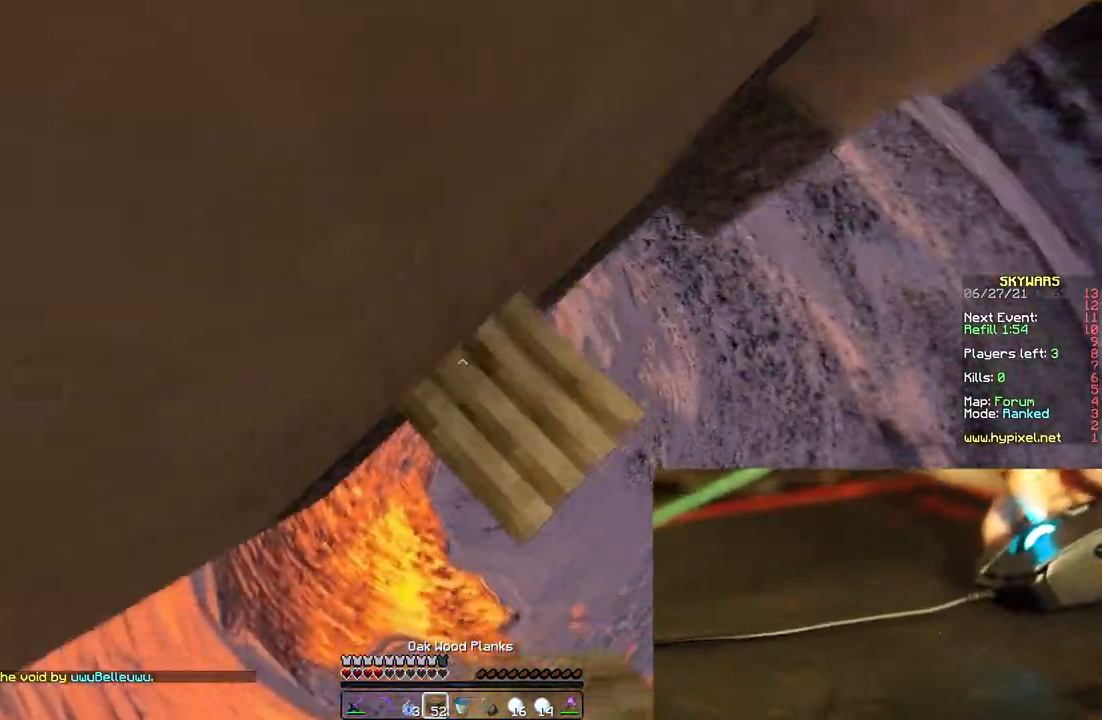
{"keys": [], "mouse": [], "events": [[33, "w", "down"], [283, "a", "up"], [317, "w", "up"], [350, "mouse_right", "up"]]}
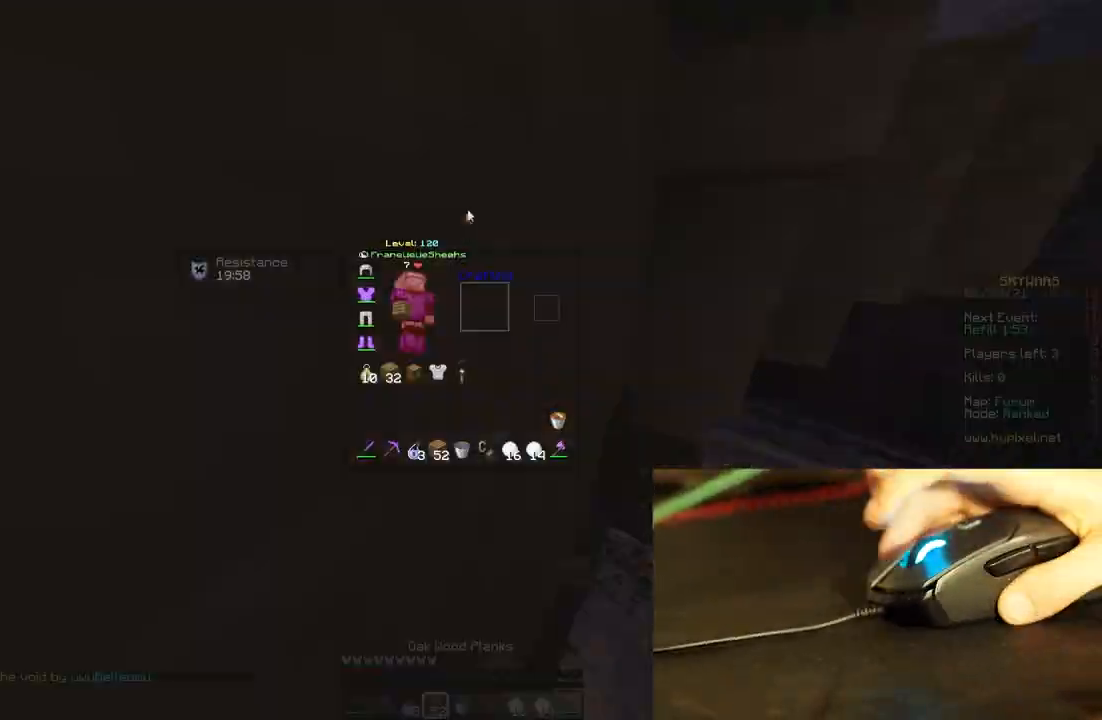
{"keys": [], "mouse": [], "events": []}
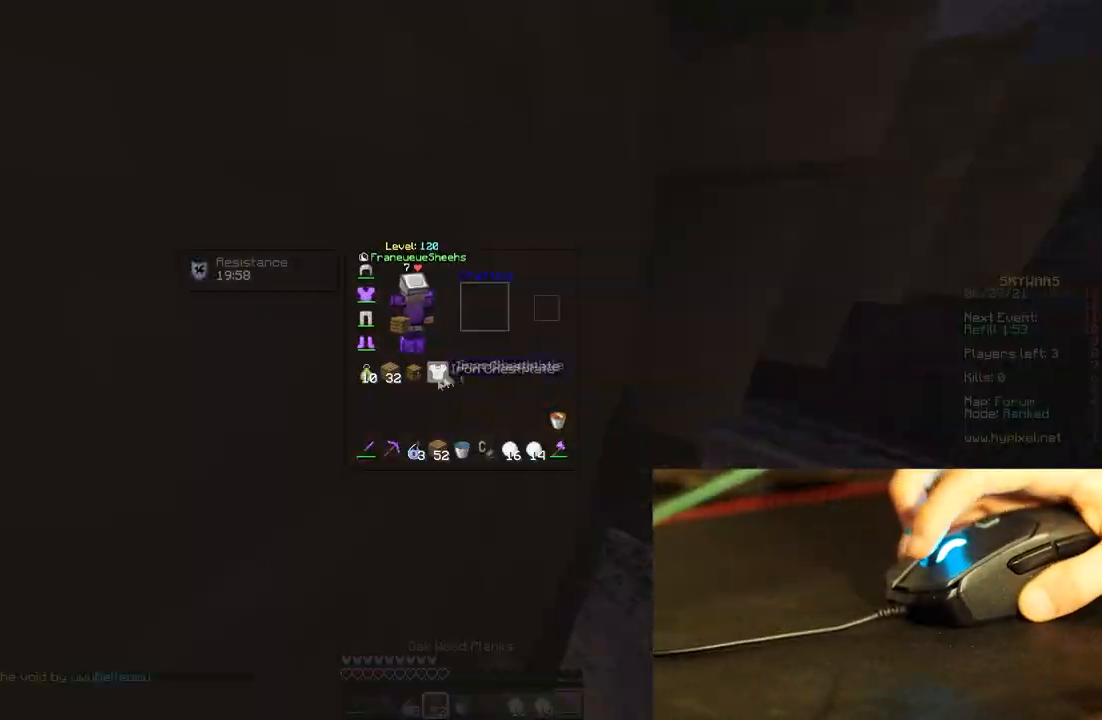
{"keys": ["a"], "mouse": ["right"], "events": [[350, "a", "down"], [467, "mouse_right", "down"]]}
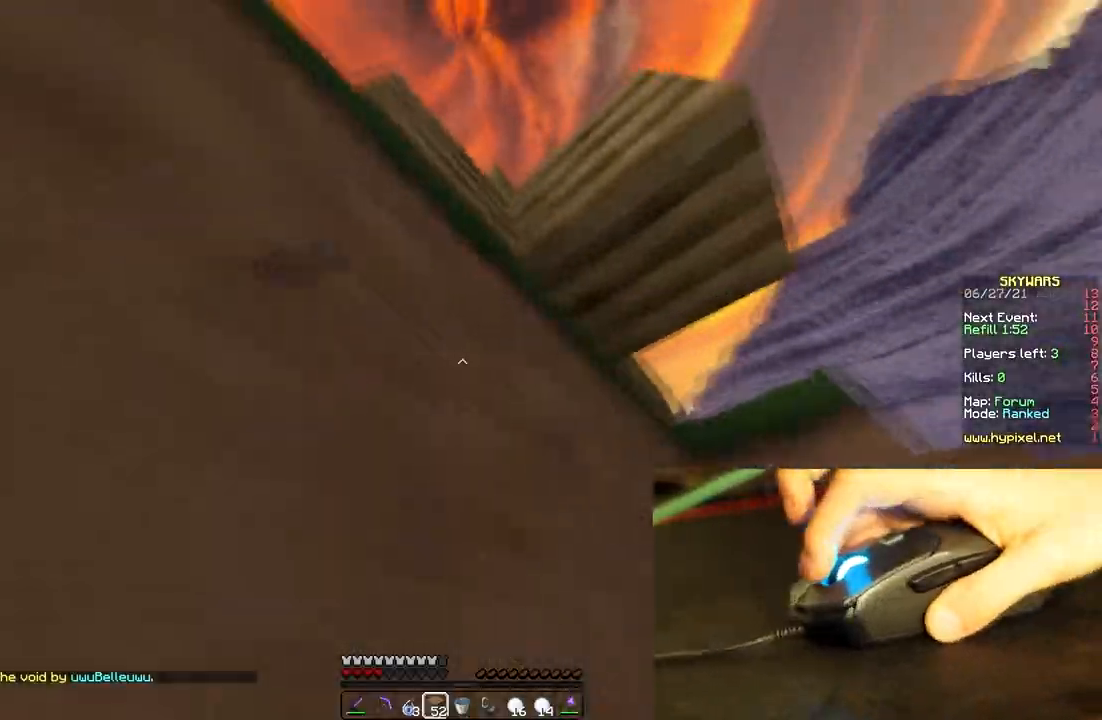
{"keys": ["w"], "mouse": [], "events": [[33, "a", "up"], [33, "d", "down"], [183, "d", "up"], [467, "w", "down"], [483, "mouse_right", "up"]]}
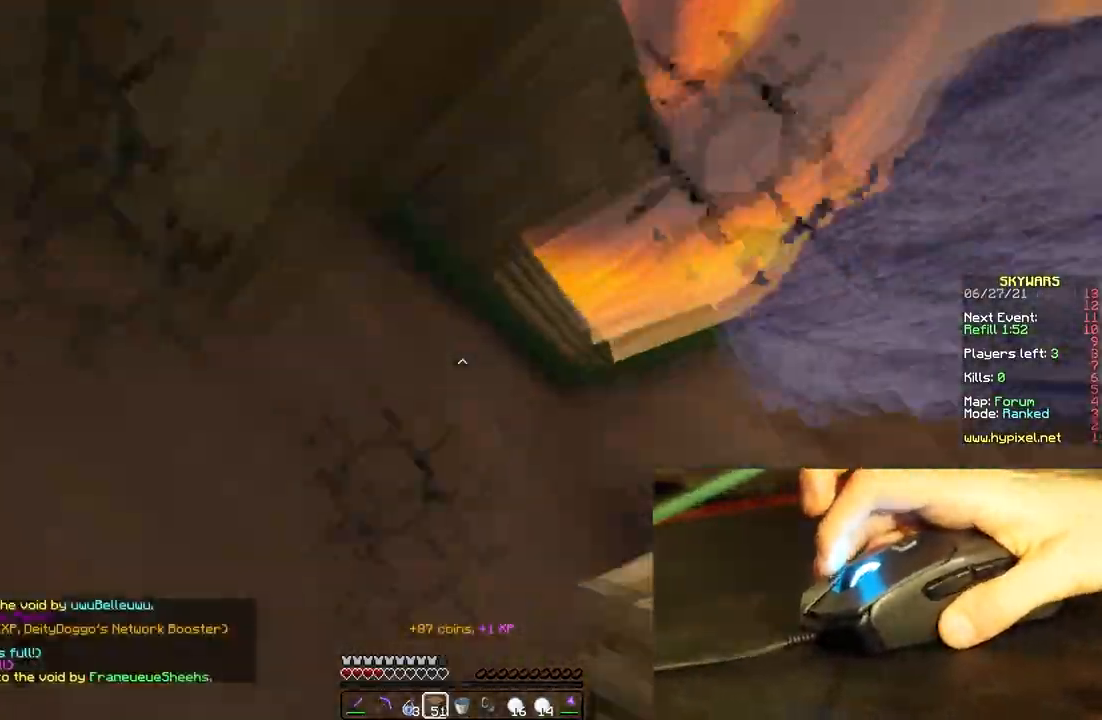
{"keys": ["a", "space", "w"], "mouse": ["right"], "events": [[117, "a", "down"], [200, "a", "up"], [300, "a", "down"], [300, "mouse_right", "down"], [333, "space", "down"]]}
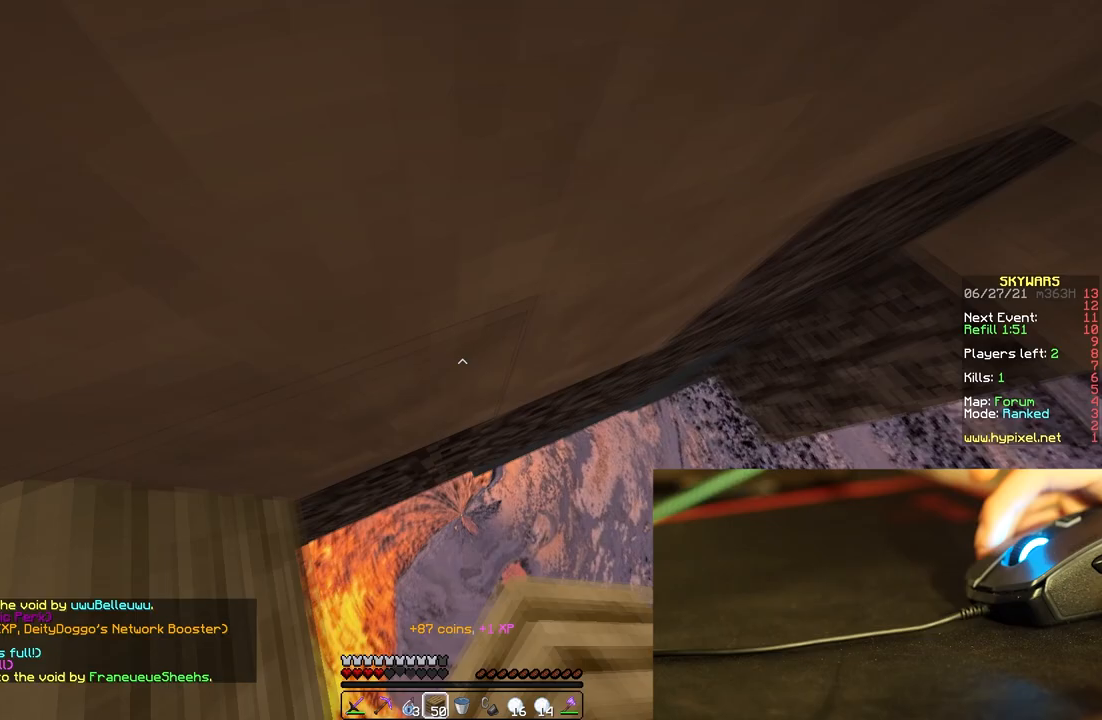
{"keys": ["w"], "mouse": [], "events": [[50, "w", "up"], [133, "space", "up"], [167, "w", "down"], [283, "a", "up"], [450, "mouse_right", "up"]]}
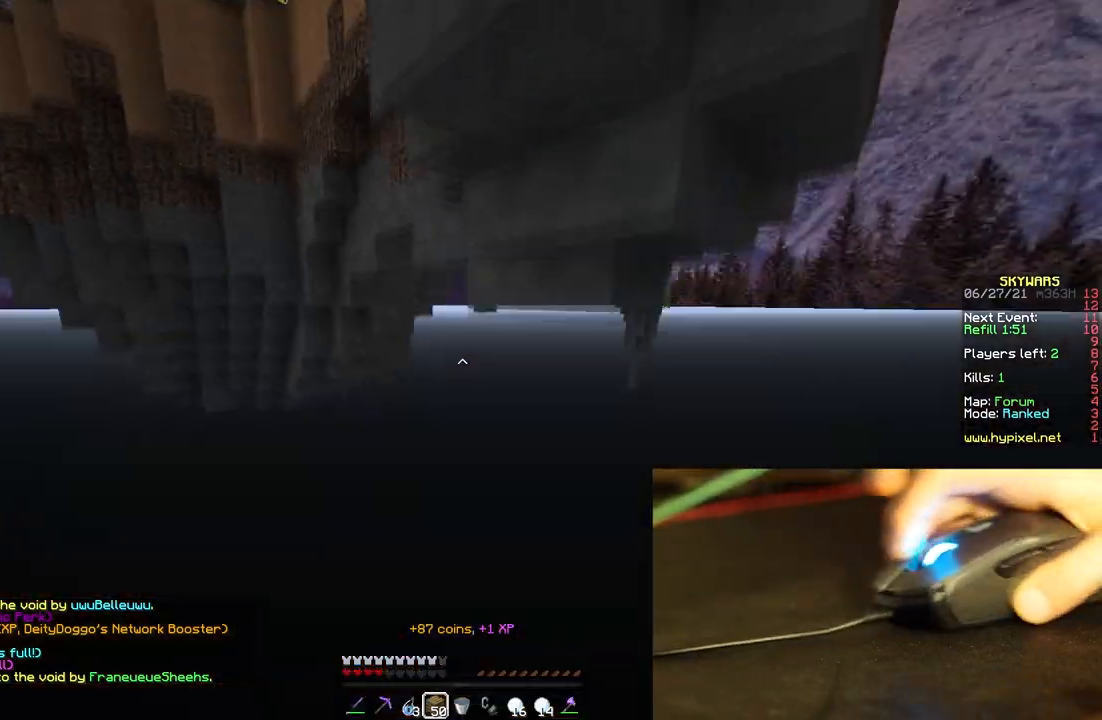
{"keys": ["w"], "mouse": ["right"], "events": [[67, "mouse_left", "down"], [67, "mouse_right", "down"], [150, "a", "down"], [267, "mouse_left", "up"], [283, "mouse_right", "up"], [333, "a", "up"], [483, "mouse_right", "down"]]}
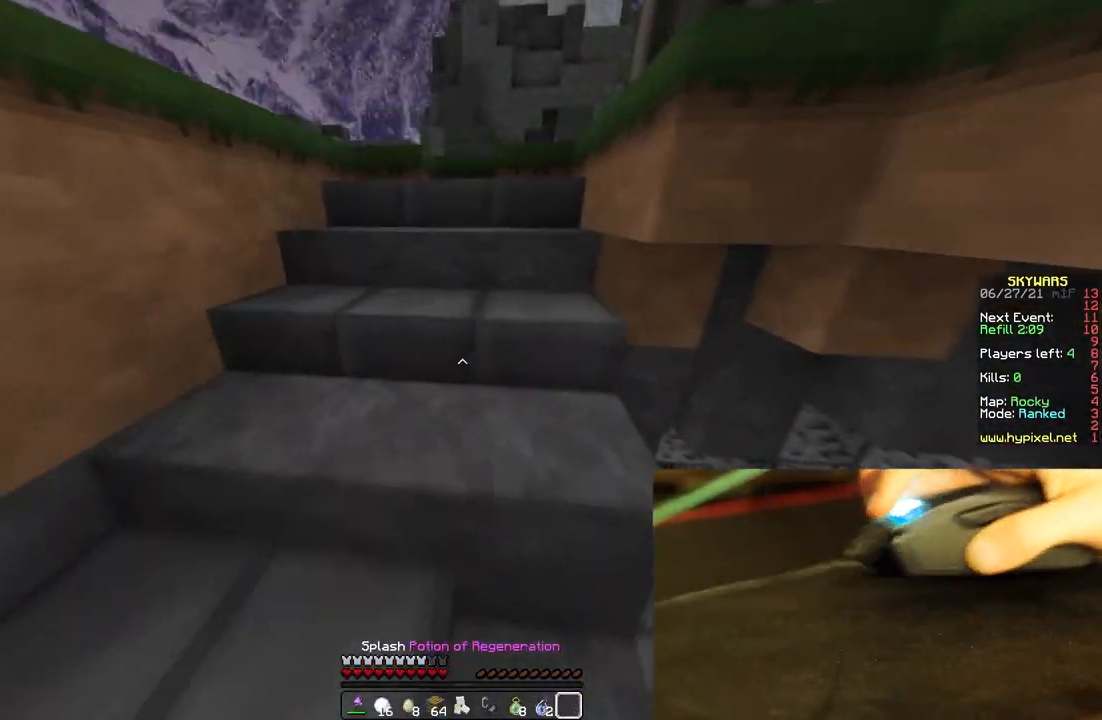
{"keys": ["w"], "mouse": ["left"], "events": [[183, "mouse_right", "up"], [400, "mouse_left", "down"]]}
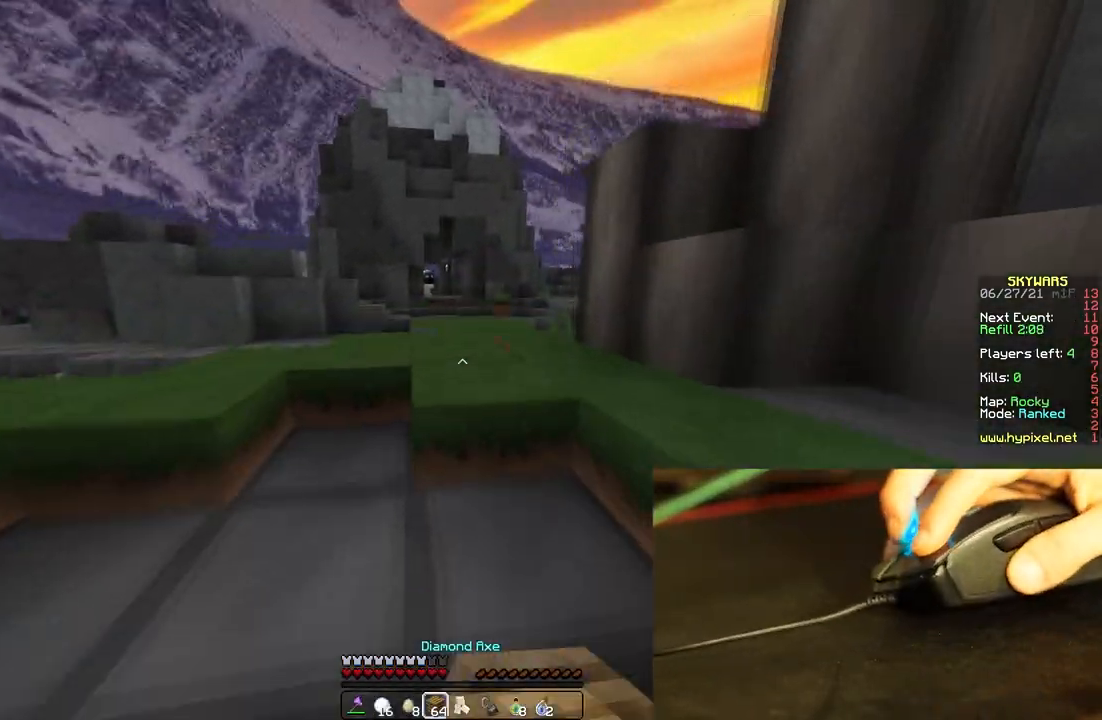
{"keys": ["a"], "mouse": [], "events": [[83, "mouse_left", "up"], [300, "a", "down"], [400, "w", "up"]]}
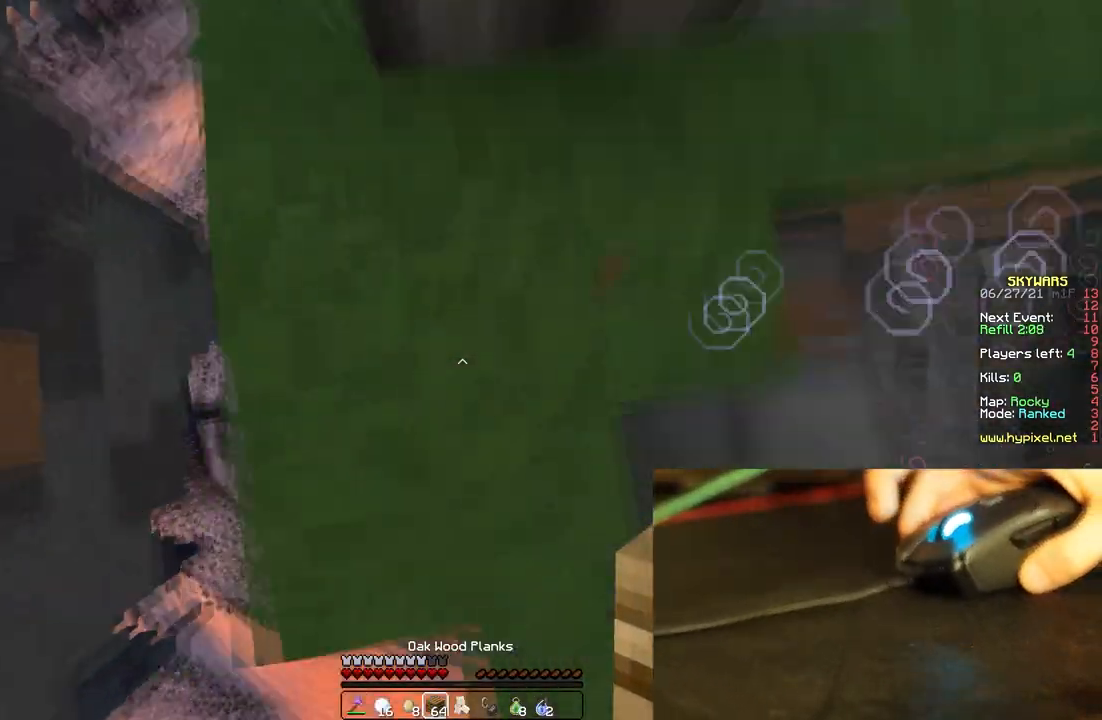
{"keys": ["a", "s"], "mouse": ["right"], "events": [[17, "s", "down"], [83, "mouse_right", "down"], [83, "space", "down"], [250, "s", "up"], [300, "s", "down"], [300, "space", "up"], [400, "s", "up"], [483, "s", "down"]]}
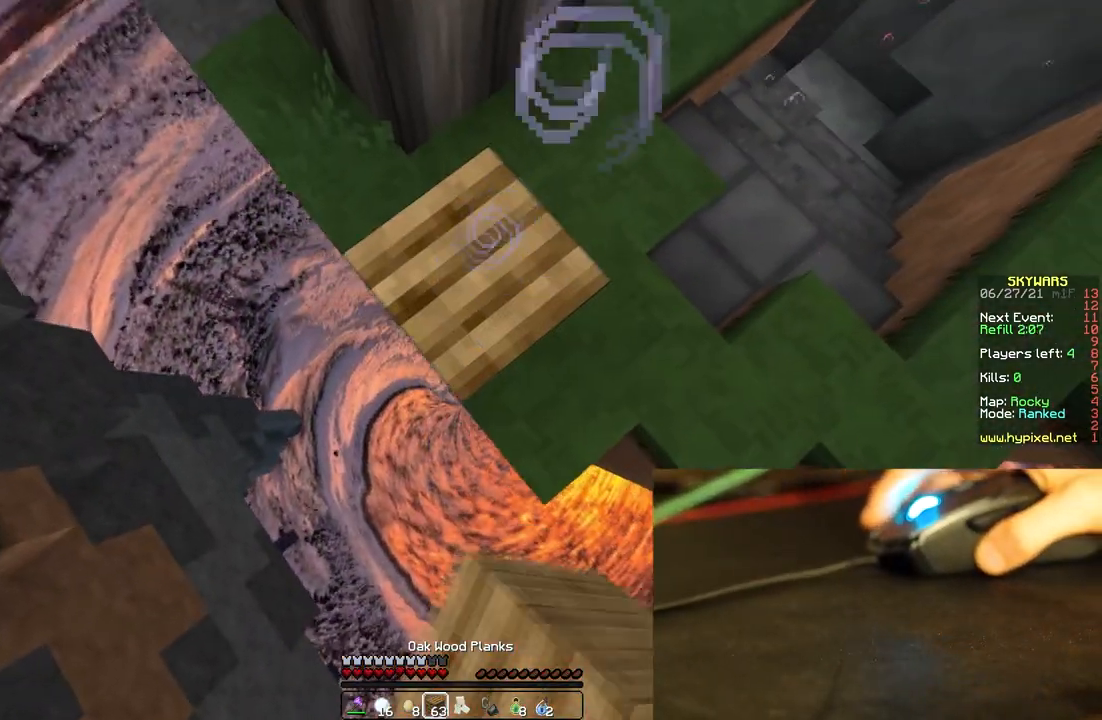
{"keys": ["a", "s"], "mouse": ["right"], "events": [[183, "space", "down"], [233, "s", "up"], [317, "s", "down"], [400, "space", "up"]]}
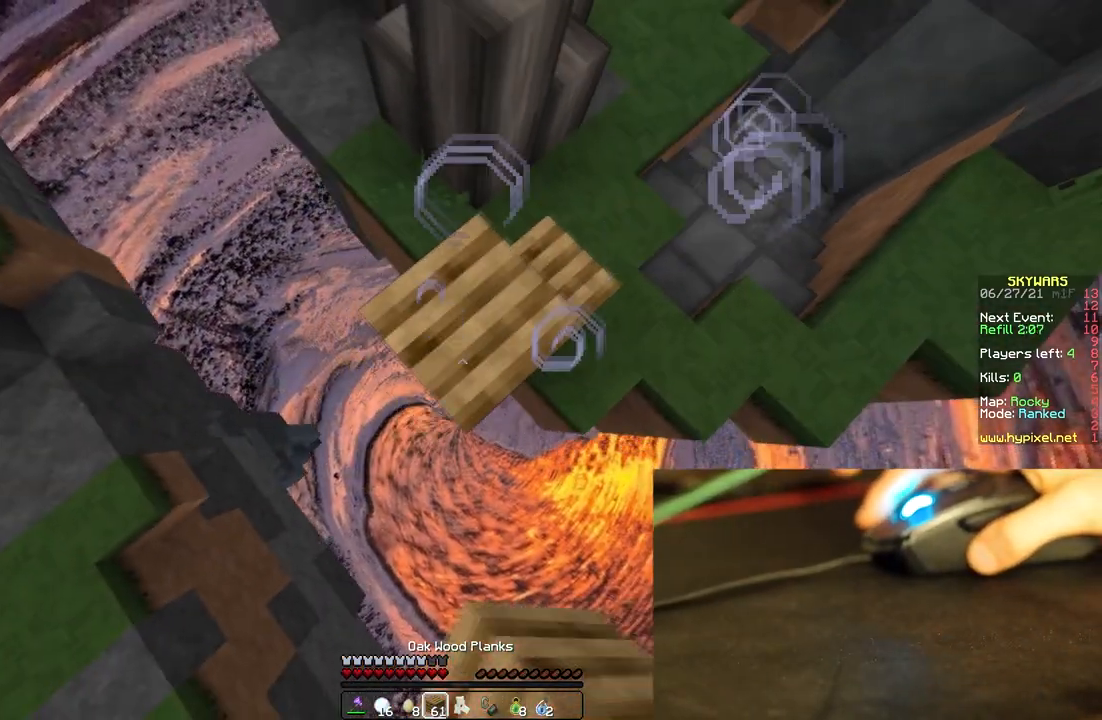
{"keys": ["w"], "mouse": ["right"], "events": [[167, "space", "down"], [283, "d", "down"], [333, "s", "up"], [350, "a", "up"], [383, "d", "up"], [383, "space", "up"], [467, "w", "down"]]}